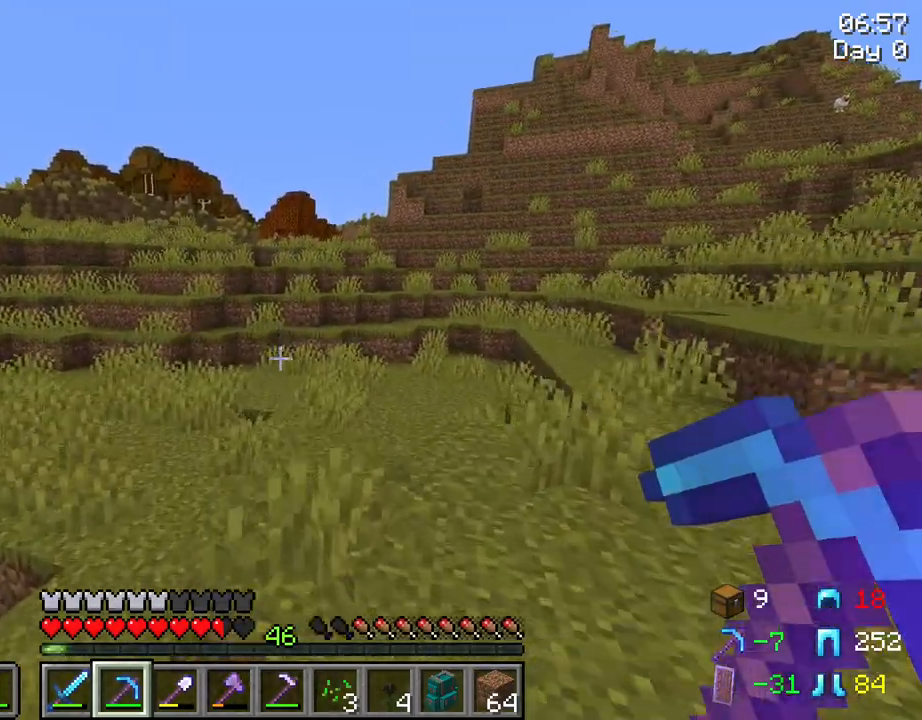
Gameplay with keyboard and mouse; each line is a JSON object with the keys and mouse buttons held at the frame after it. "events" lists presses ("down") and releases ("up") of "1", "2", "3", "4", "5", "a", "alt", "c", "caps_lock", "ctrl", "d", "e", "f", "g", "q", "r", "s", "shift", "space", "t", "tab", "v", "w", "x", "z", "mouse_left", "mouse_wheel" and "mouse_right" between this image and that frame as [ms after this image, input, new state], when the widget could be followed in between. "mouse_left", "mouse_wheel", "mouse_right" = the "left", "wheel", "right" buttons of the "mouse" list. No other keys are recorded. Fast repeated clicks can show as one long hold. "wheel" means that the mouse wheel is clicked or scrolled. "mouse_move" is the direction in which the mouse moves at that frame (one of eight, or "still"), when it could be read.
{"keys": ["ctrl", "space", "tab", "w"], "mouse": [], "mouse_move": "still", "events": [[150, "d", "up"], [200, "space", "up"], [484, "space", "down"]]}
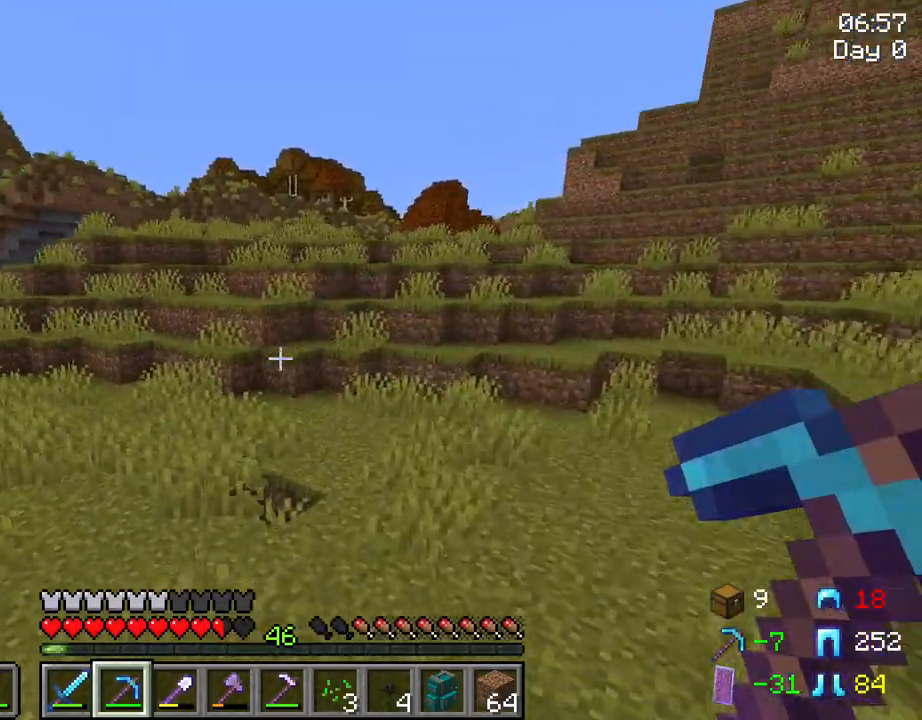
{"keys": ["ctrl", "tab", "w"], "mouse": [], "mouse_move": "still", "events": [[400, "space", "up"]]}
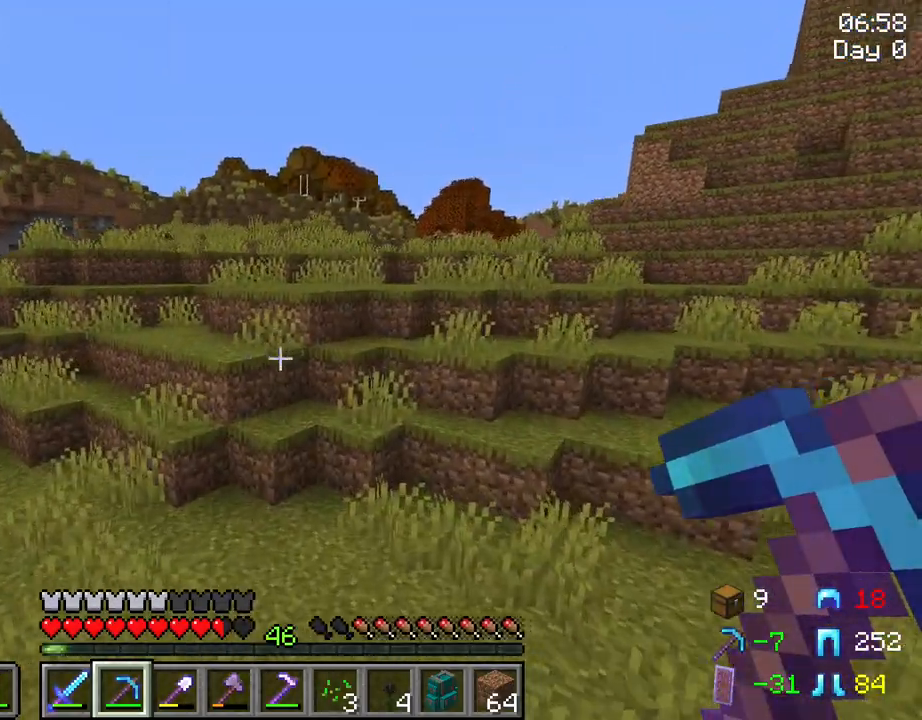
{"keys": ["ctrl", "tab", "w"], "mouse": [], "mouse_move": "still", "events": [[150, "space", "down"], [467, "space", "up"]]}
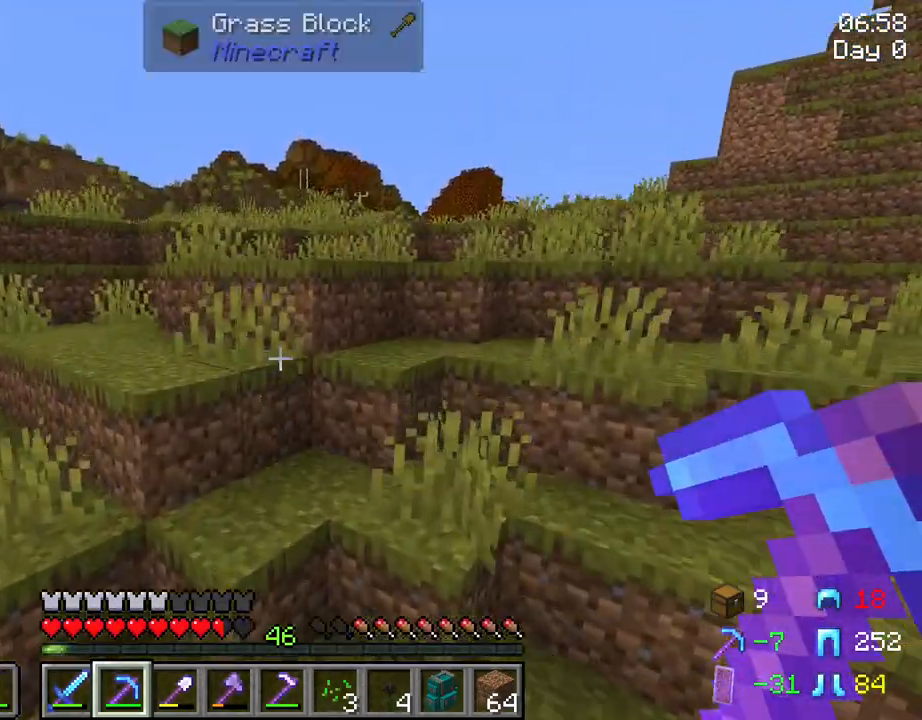
{"keys": ["space", "w"], "mouse": [], "mouse_move": "still", "events": [[200, "tab", "up"], [250, "space", "down"], [484, "ctrl", "up"]]}
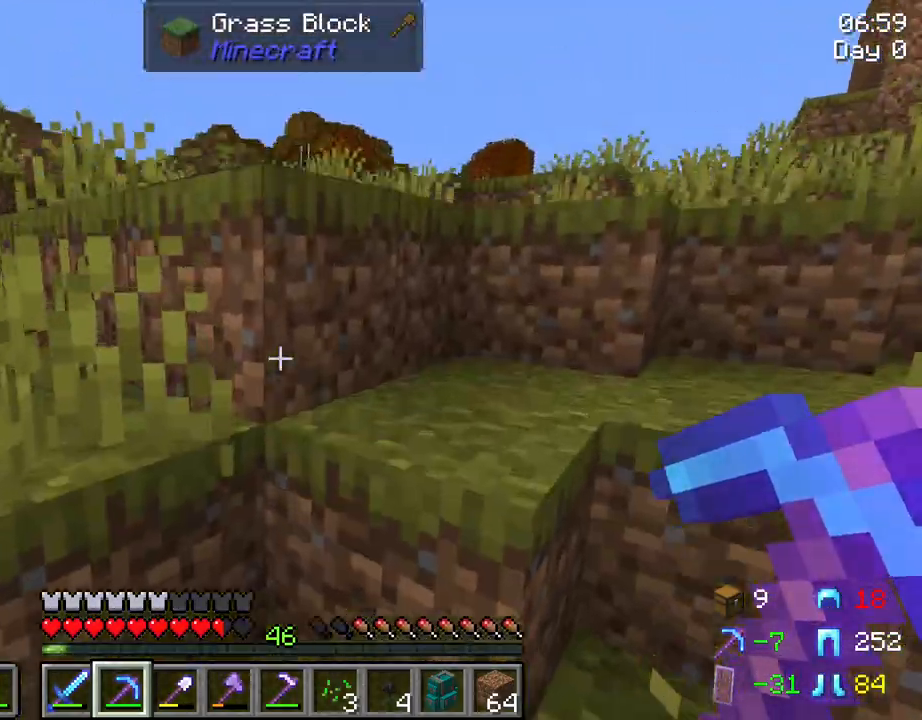
{"keys": ["space", "w"], "mouse": [], "mouse_move": "still", "events": []}
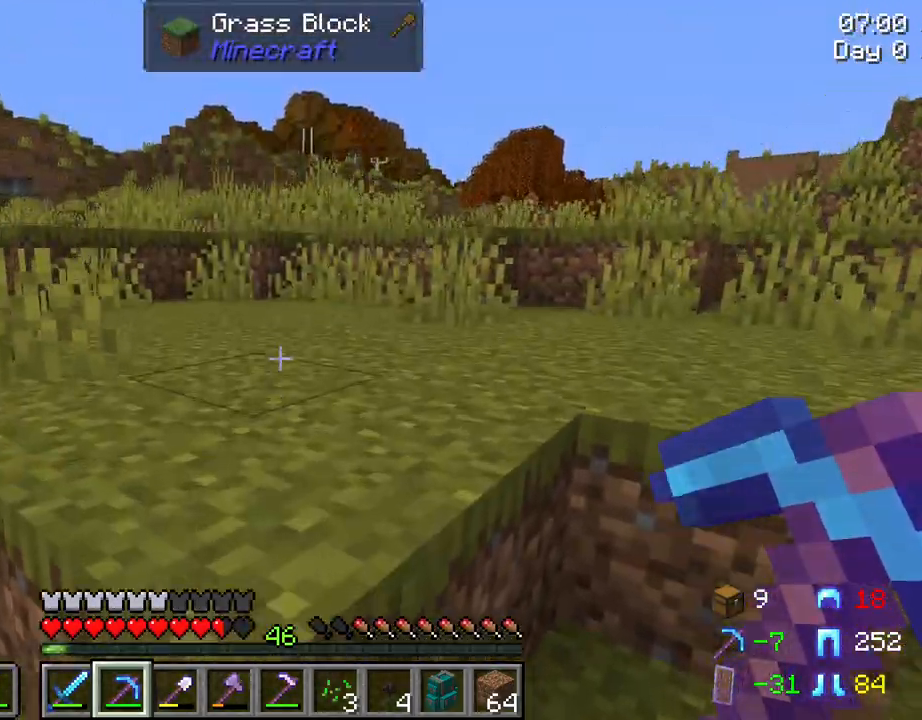
{"keys": ["space", "tab", "w"], "mouse": [], "mouse_move": "still", "events": [[184, "space", "up"], [184, "tab", "down"], [384, "space", "down"]]}
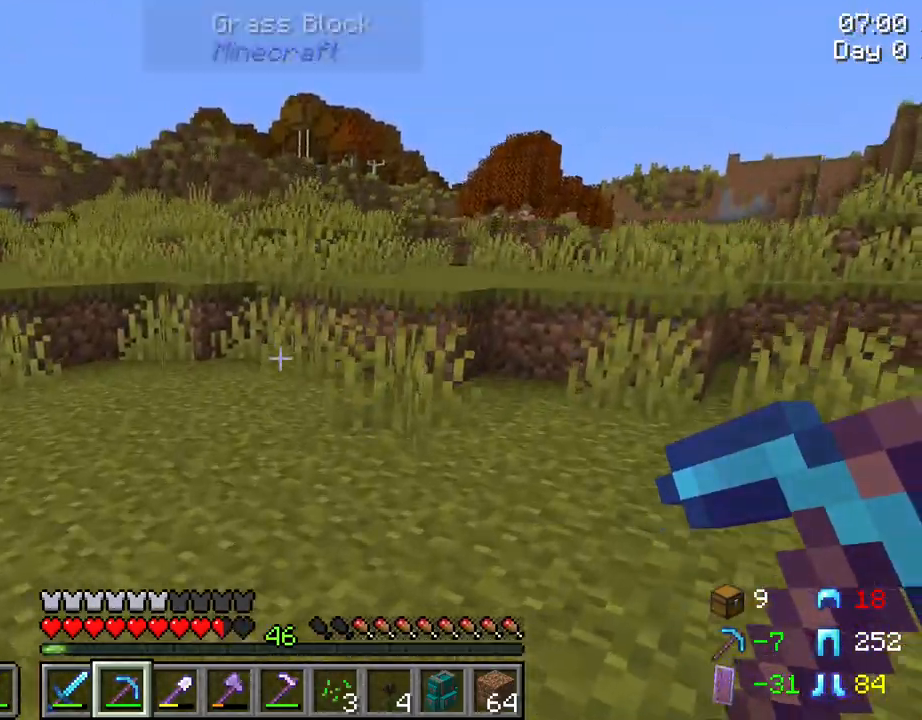
{"keys": ["space", "w"], "mouse": [], "mouse_move": "still", "events": [[200, "tab", "up"], [300, "d", "down"], [484, "d", "up"]]}
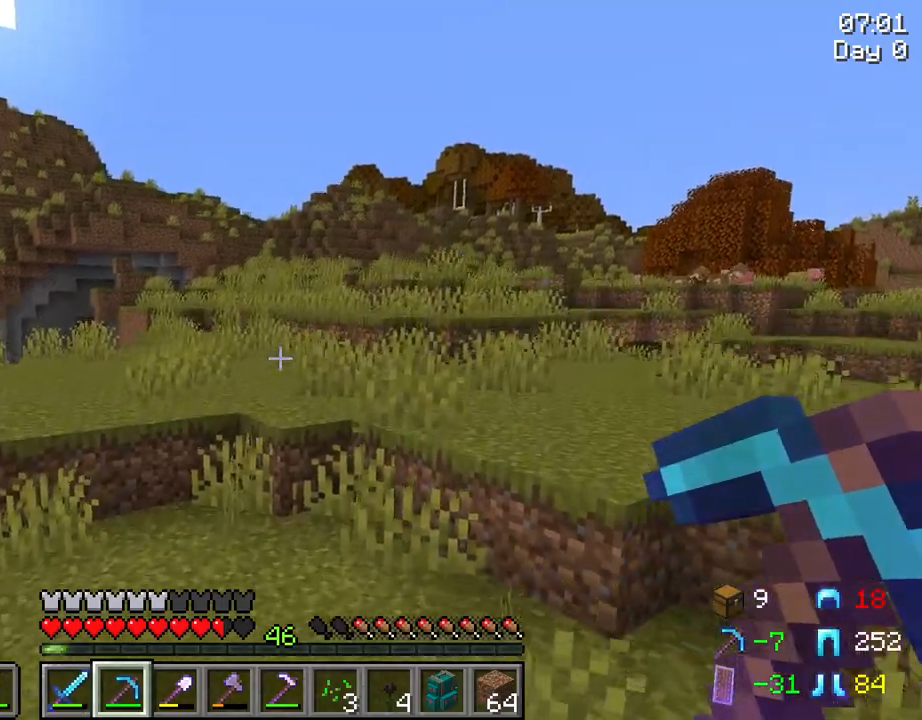
{"keys": ["w"], "mouse": [], "mouse_move": "still", "events": [[34, "space", "up"], [217, "ctrl", "down"], [450, "ctrl", "up"]]}
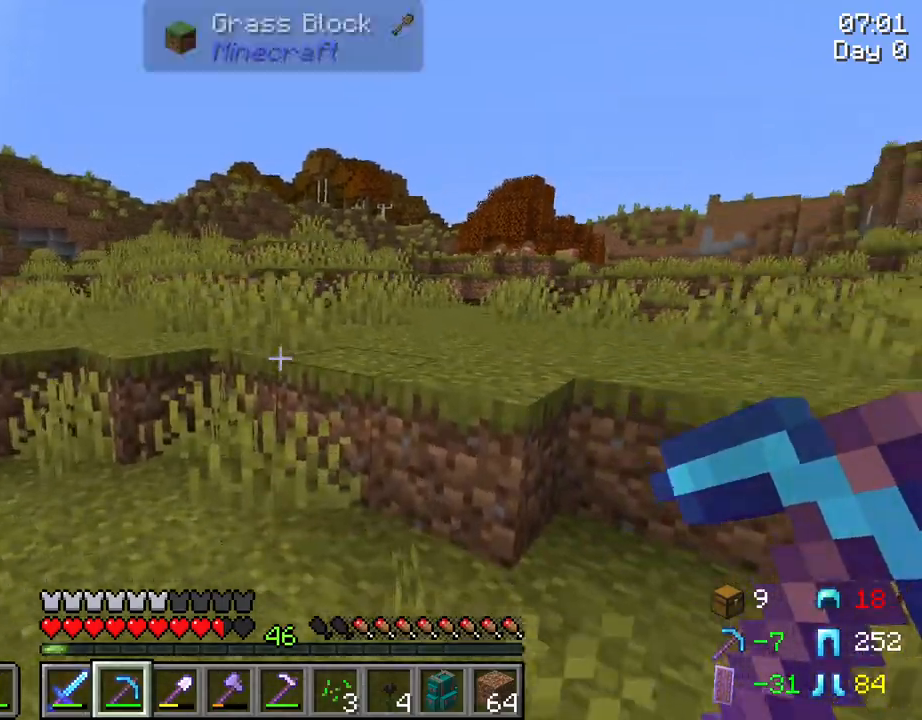
{"keys": ["w"], "mouse": [], "mouse_move": "still", "events": [[150, "space", "down"], [334, "space", "up"]]}
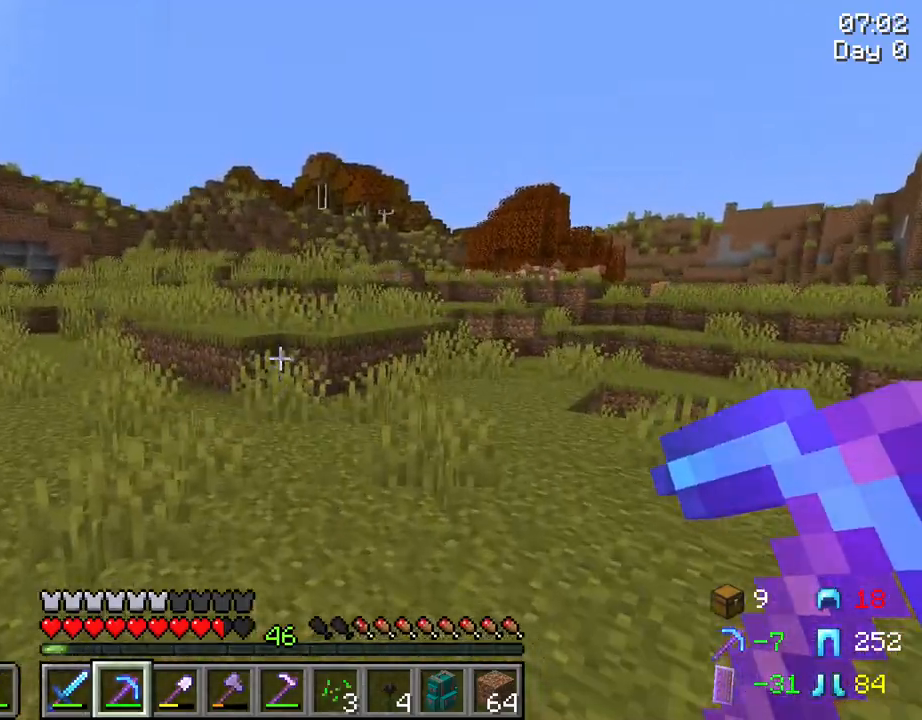
{"keys": ["w"], "mouse": [], "mouse_move": "still", "events": [[117, "space", "down"], [250, "space", "up"]]}
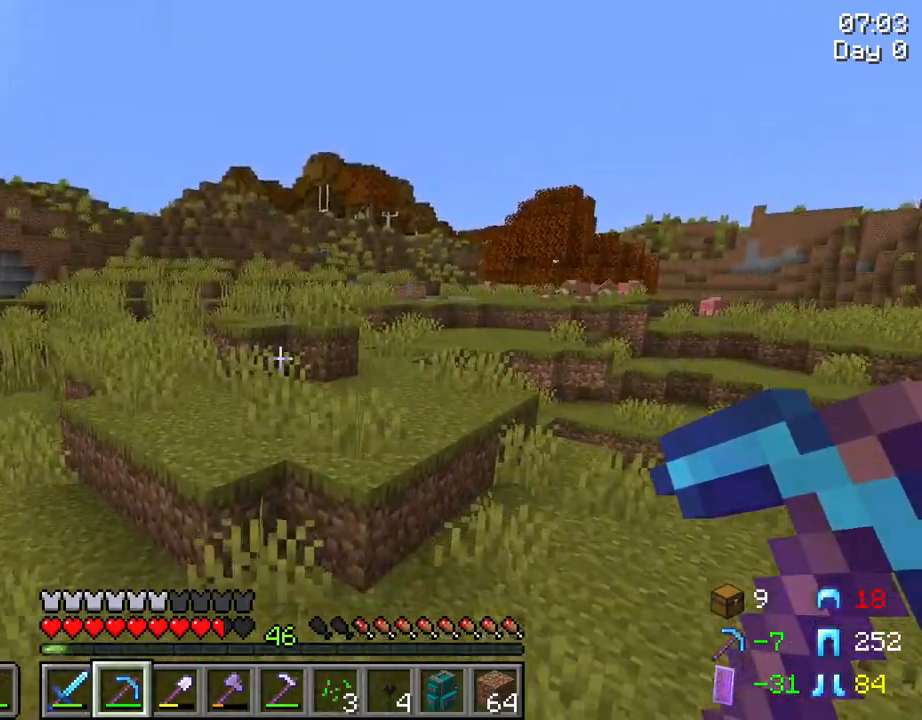
{"keys": ["w"], "mouse": [], "mouse_move": "still", "events": [[167, "space", "down"], [367, "space", "up"]]}
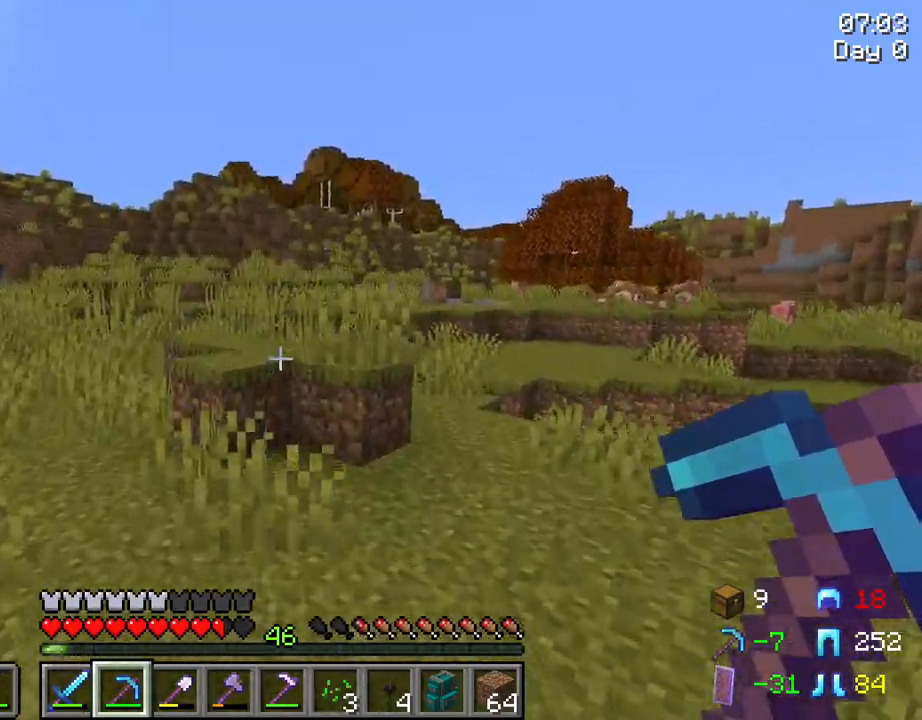
{"keys": ["space", "w"], "mouse": [], "mouse_move": "still", "events": [[334, "space", "down"]]}
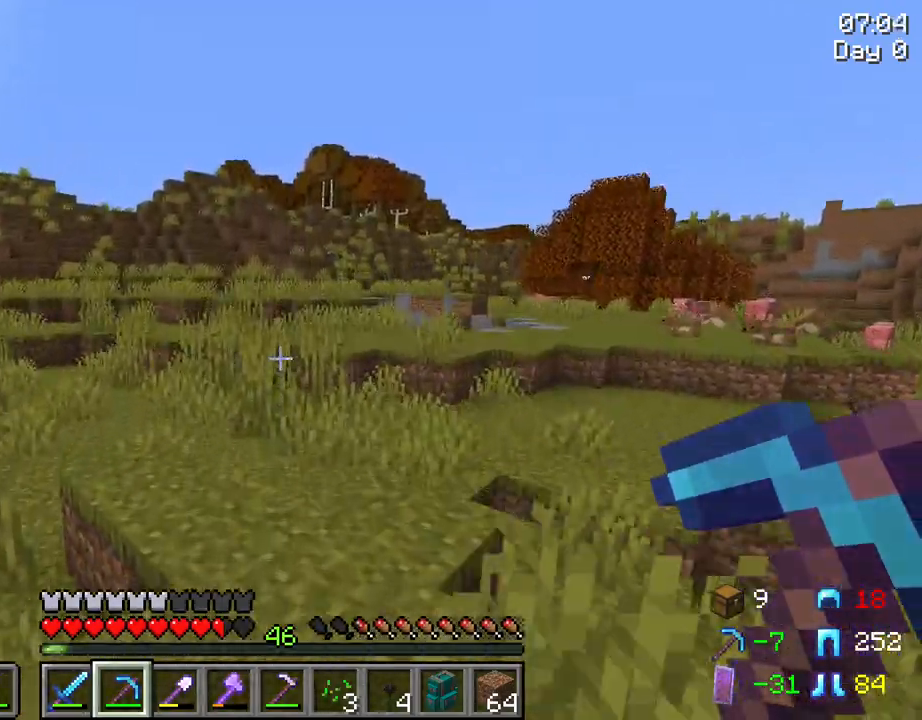
{"keys": ["w"], "mouse": [], "mouse_move": "still", "events": [[17, "space", "up"]]}
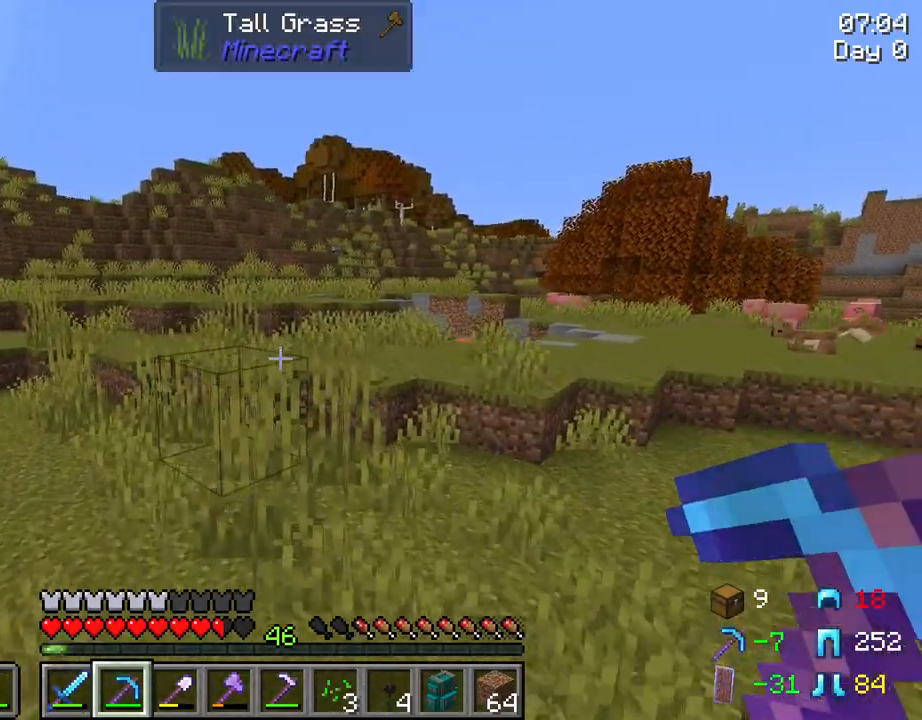
{"keys": ["w"], "mouse": [], "mouse_move": "still", "events": []}
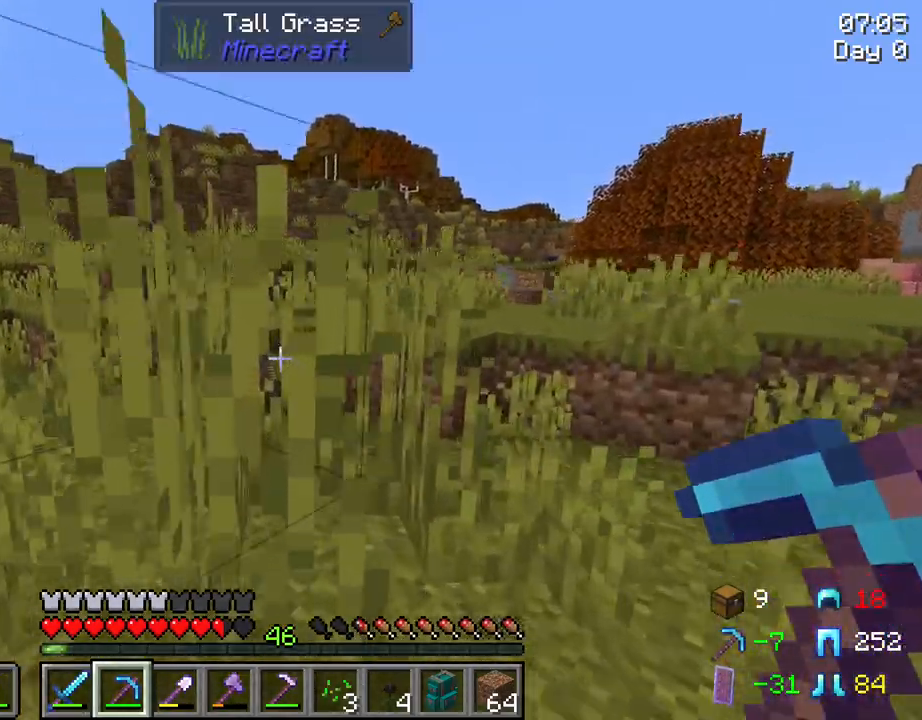
{"keys": ["w"], "mouse": [], "mouse_move": "still", "events": []}
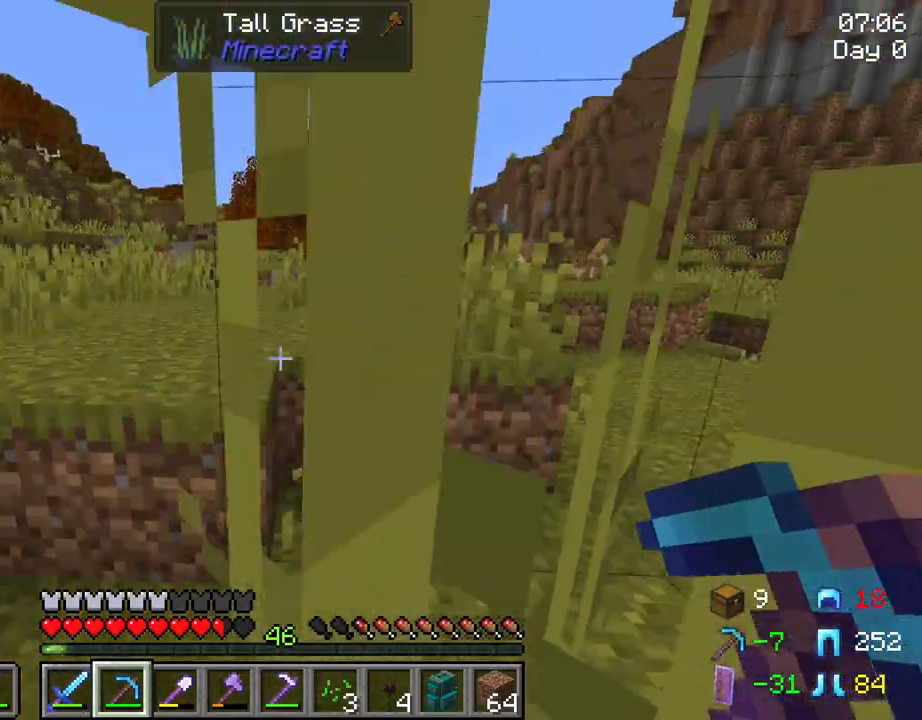
{"keys": ["w"], "mouse": [], "mouse_move": "still", "events": [[17, "space", "down"], [167, "space", "up"]]}
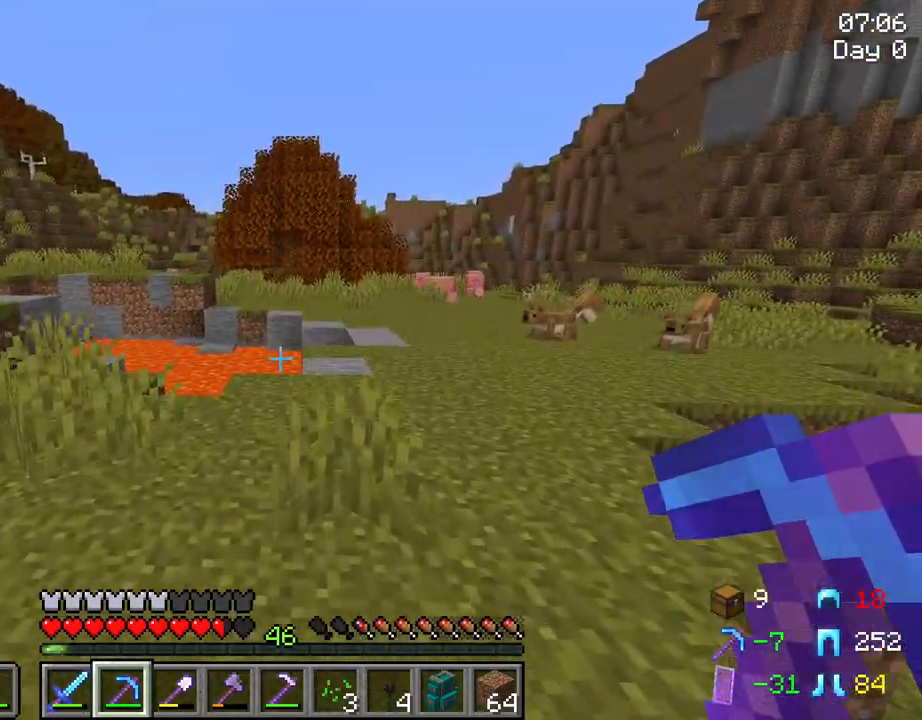
{"keys": ["shift", "w"], "mouse": [], "mouse_move": "still", "events": [[84, "w", "up"], [167, "shift", "down"], [450, "w", "down"]]}
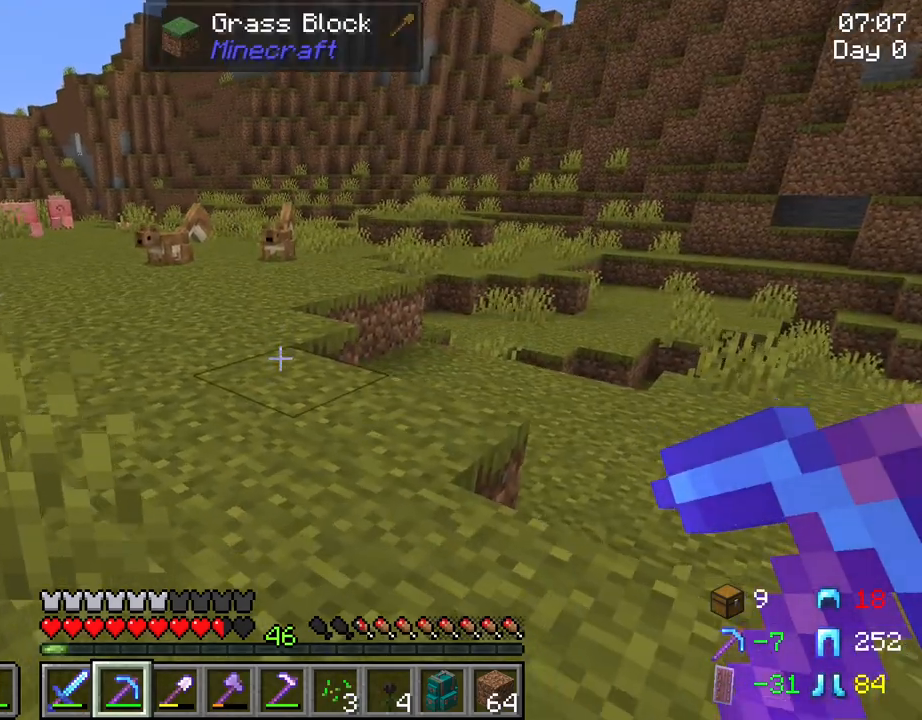
{"keys": ["shift"], "mouse": [], "mouse_move": "still", "events": [[234, "w", "up"]]}
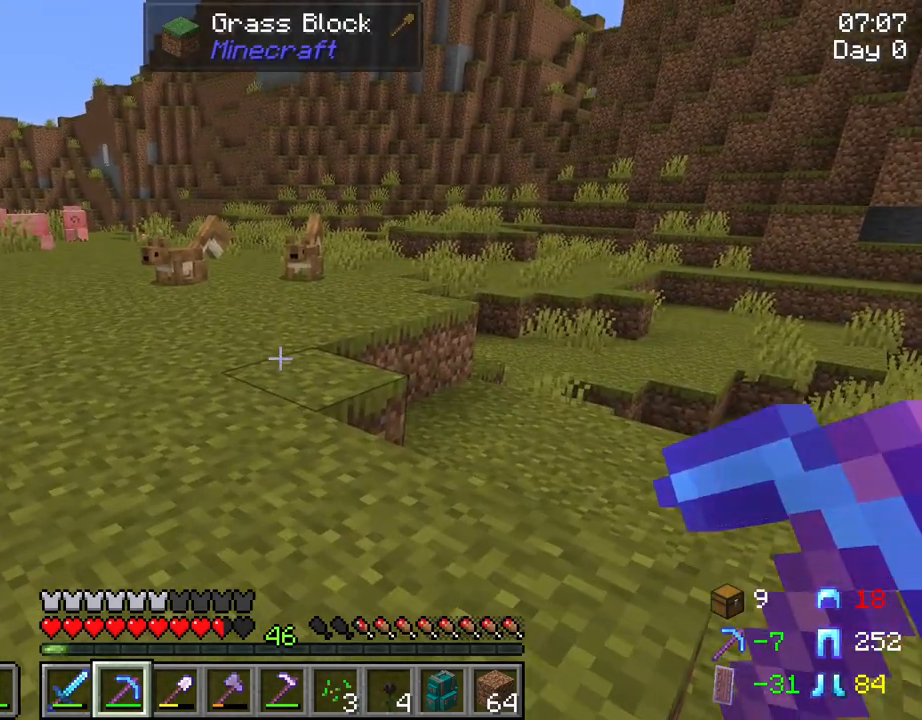
{"keys": ["shift", "w"], "mouse": [], "mouse_move": "still", "events": [[167, "w", "down"], [350, "mouse_wheel", "down"], [400, "mouse_wheel", "up"]]}
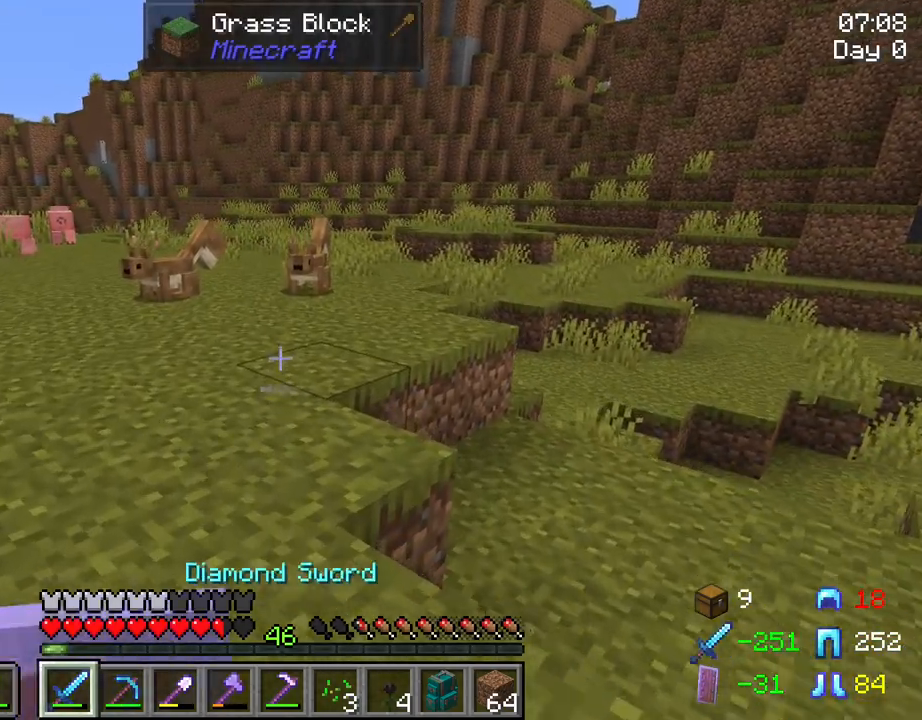
{"keys": ["a", "shift", "w"], "mouse": [], "mouse_move": "still", "events": [[34, "a", "down"]]}
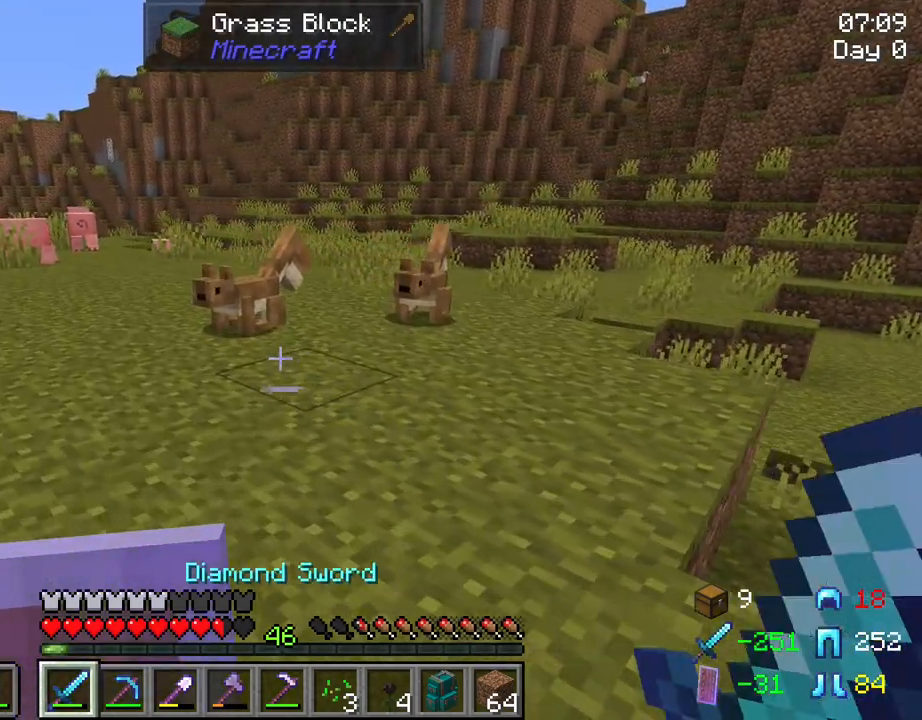
{"keys": ["shift"], "mouse": [], "mouse_move": "still", "events": [[50, "a", "up"], [467, "w", "up"]]}
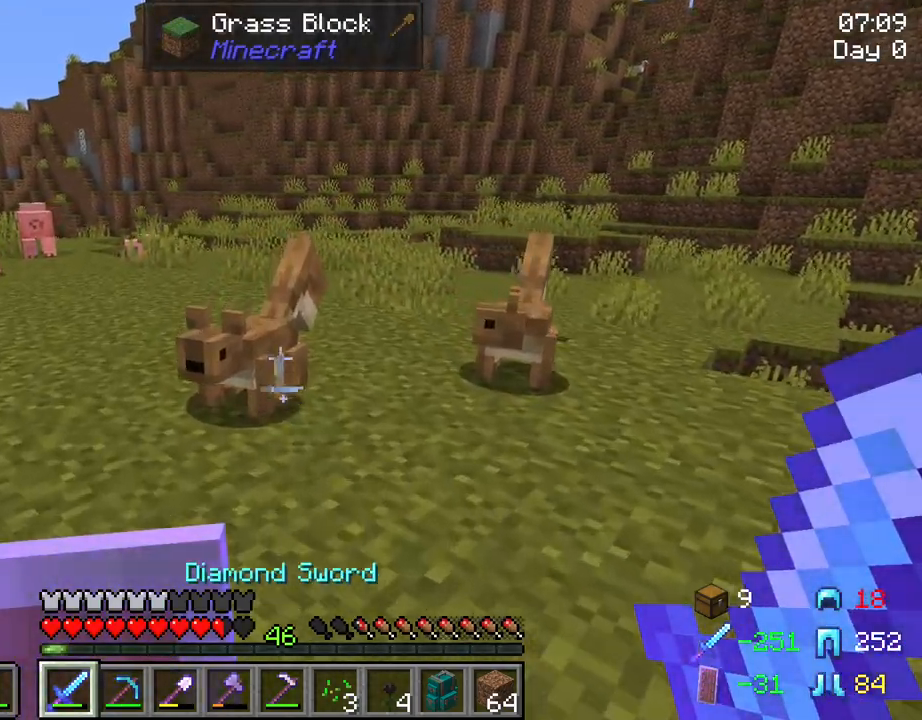
{"keys": ["shift", "w"], "mouse": [], "mouse_move": "still", "events": [[350, "w", "down"]]}
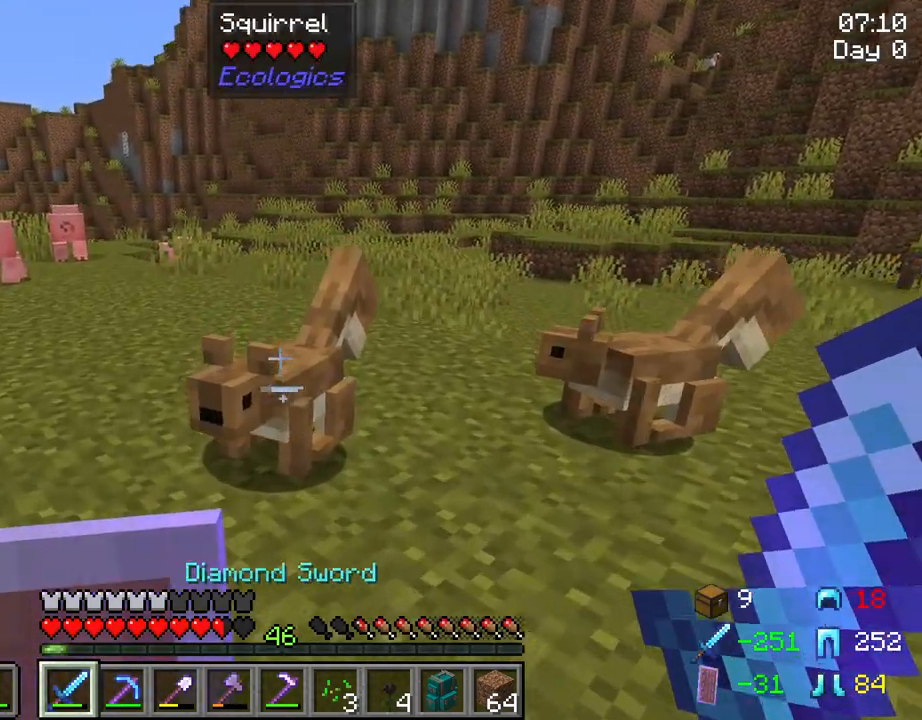
{"keys": ["shift"], "mouse": [], "mouse_move": "still", "events": [[84, "w", "up"]]}
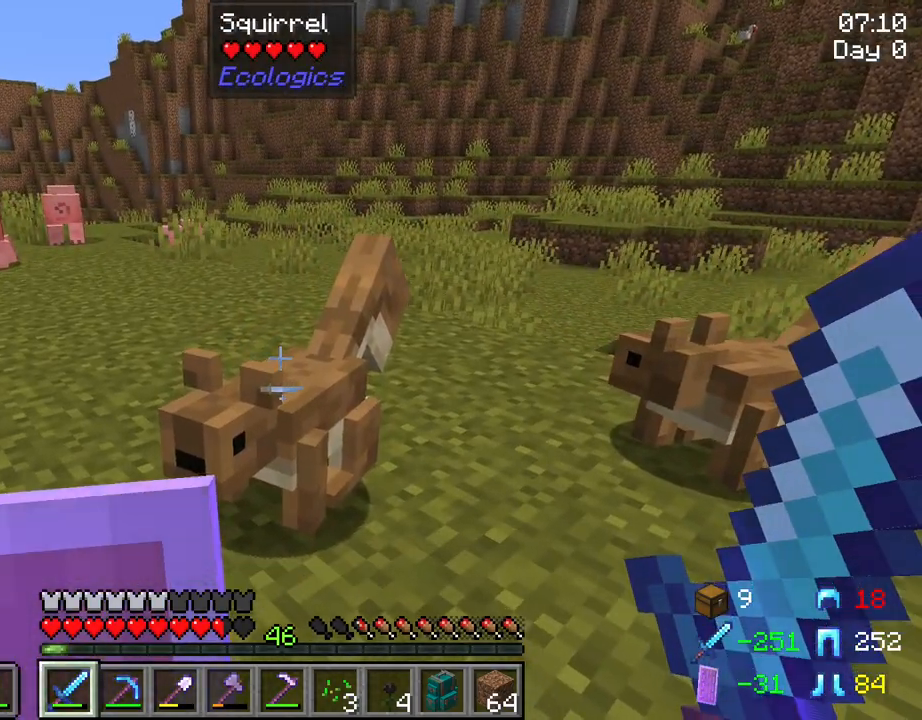
{"keys": ["shift"], "mouse": [], "mouse_move": "still", "events": []}
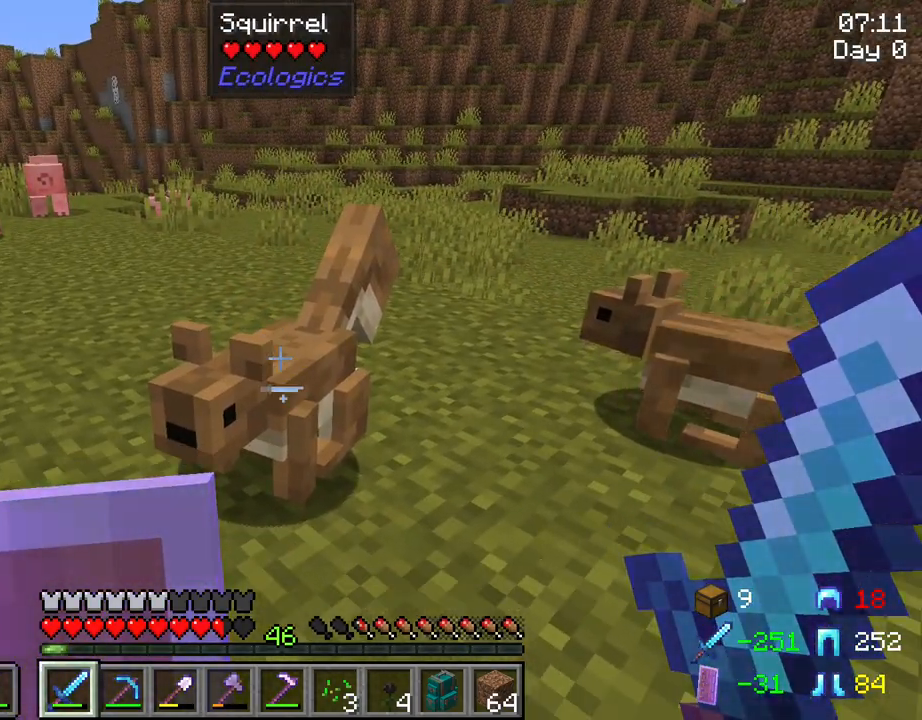
{"keys": ["shift"], "mouse": [], "mouse_move": "still", "events": []}
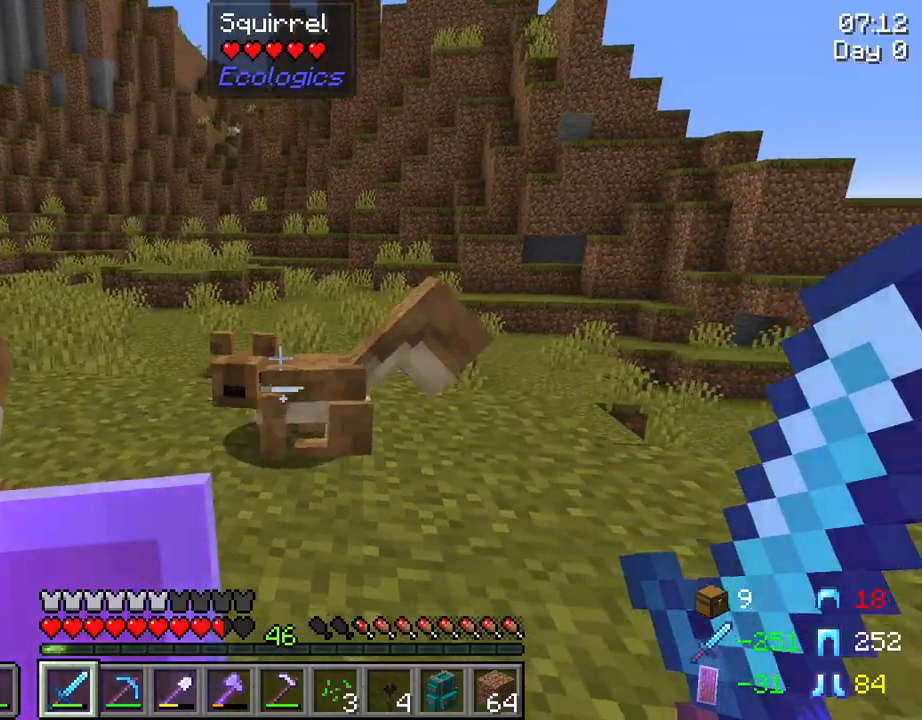
{"keys": ["shift", "w"], "mouse": [], "mouse_move": "left", "events": [[500, "w", "down"]]}
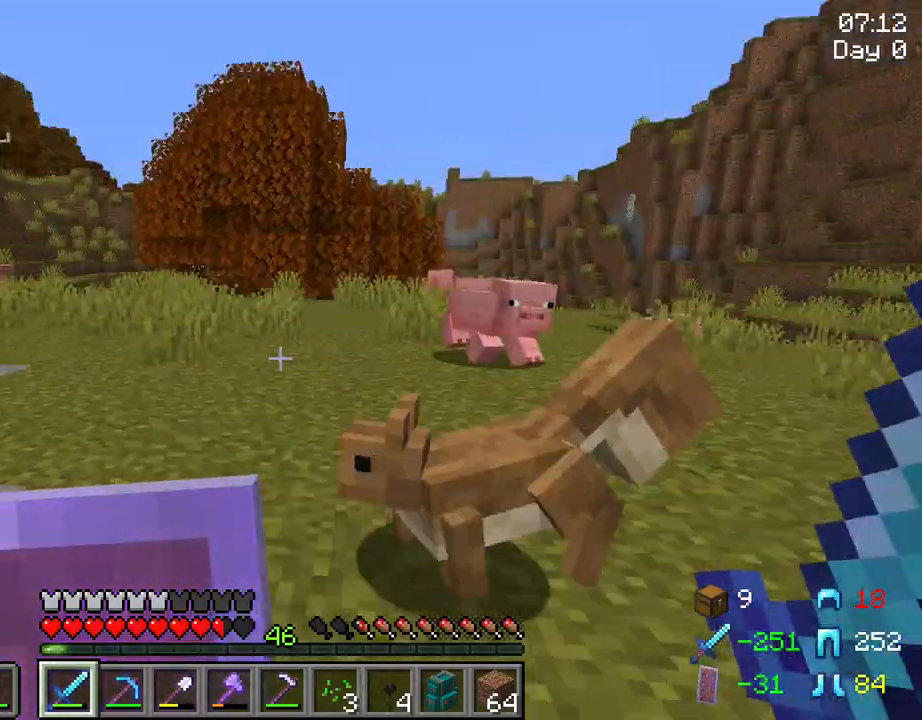
{"keys": ["shift", "w"], "mouse": [], "mouse_move": "still", "events": []}
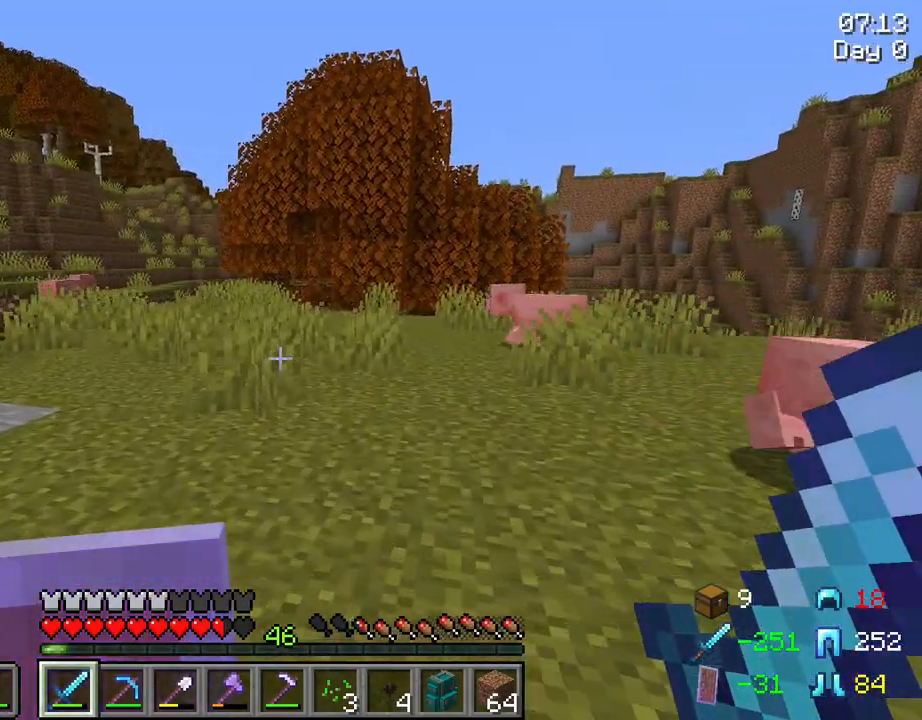
{"keys": ["shift", "w"], "mouse": [], "mouse_move": "still", "events": []}
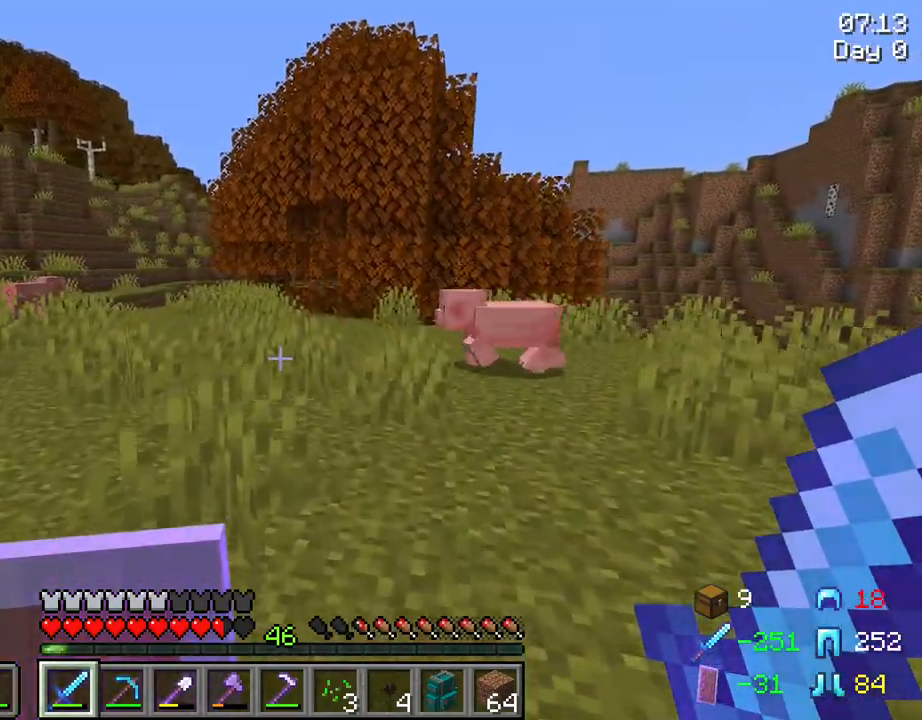
{"keys": ["d", "shift"], "mouse": [], "mouse_move": "left", "events": [[217, "d", "down"], [417, "w", "up"]]}
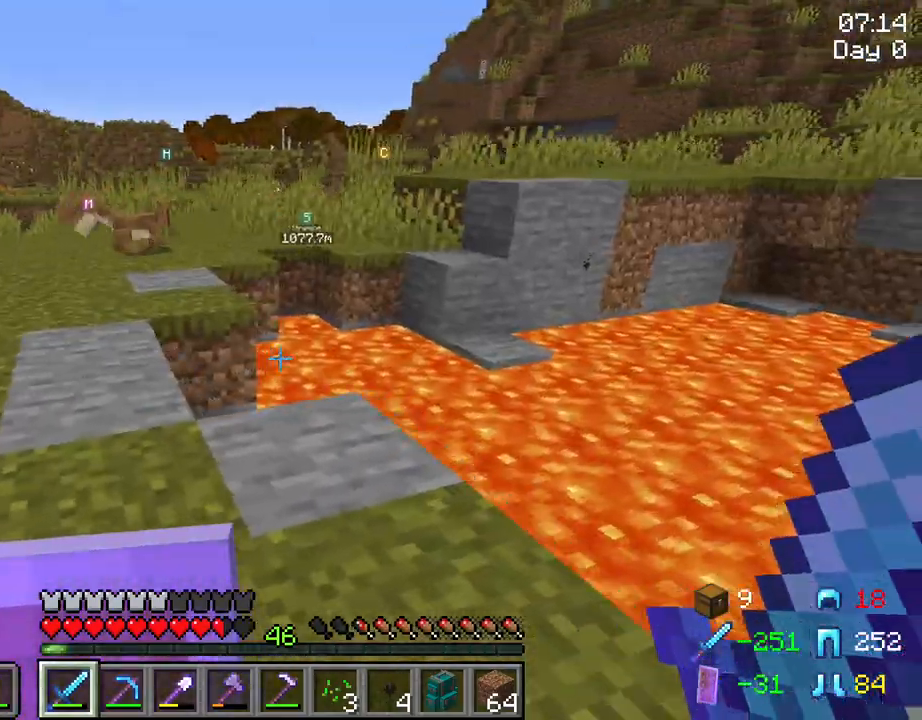
{"keys": ["d", "shift"], "mouse": [], "mouse_move": "still", "events": []}
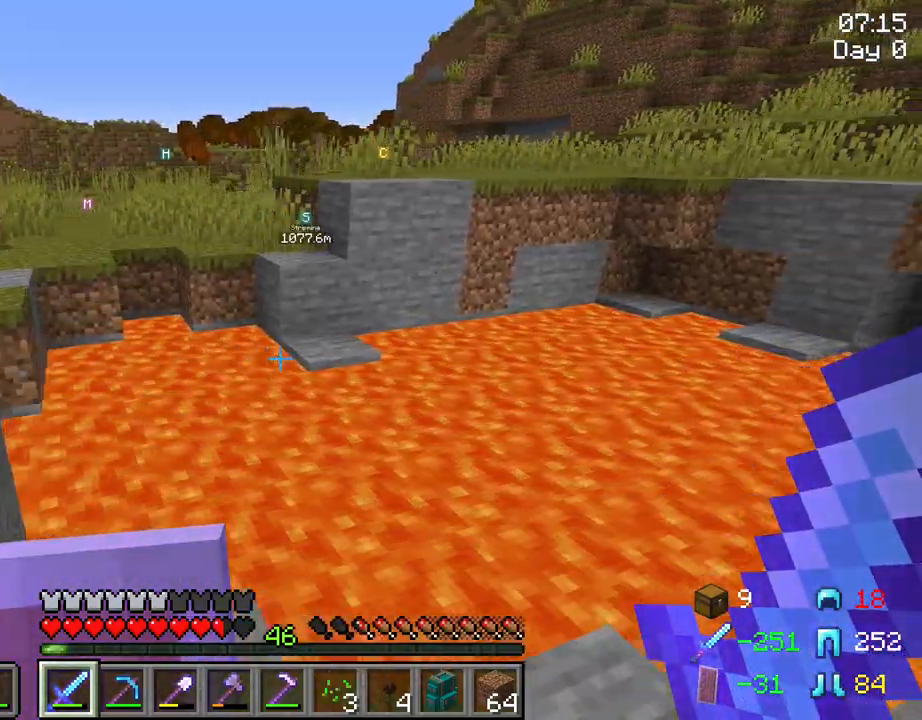
{"keys": ["d", "shift"], "mouse": [], "mouse_move": "still", "events": [[250, "s", "down"], [300, "s", "up"]]}